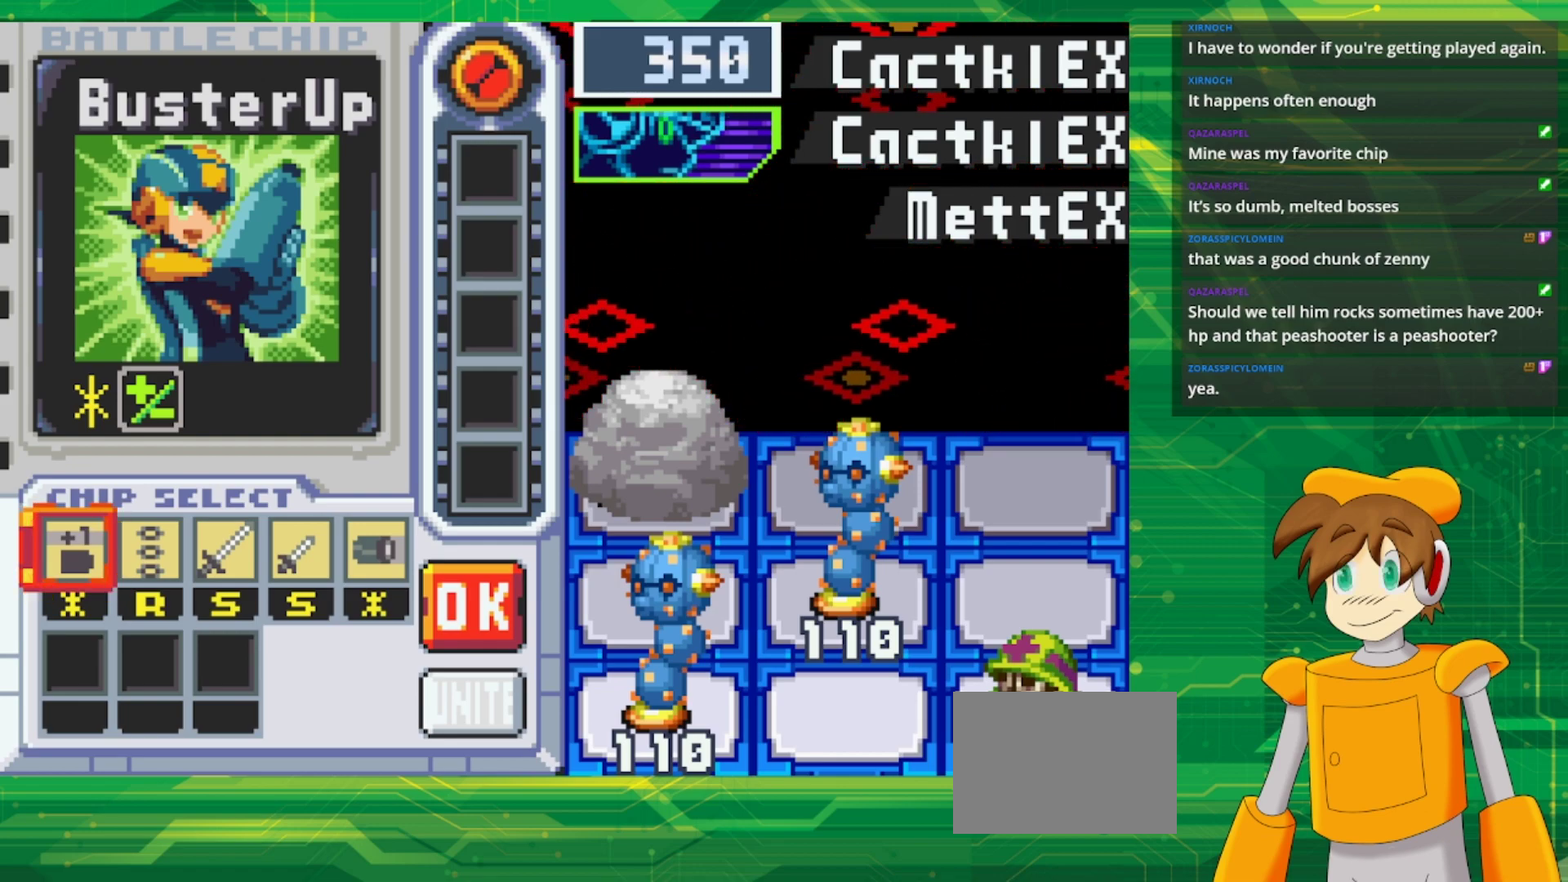
Gameplay with a controller (Nintendo layout); each line is a JSON object with the inputs held at the frame after it. "events" lists button and stick changes between this image and that frame as [ms after this image, input, new state], when the widget could be followed in between. Not read: L3 R3.
{"buttons": ["DPAD_RIGHT"], "events": [[300, "DPAD_RIGHT", "down"], [383, "DPAD_RIGHT", "up"], [500, "DPAD_RIGHT", "down"]]}
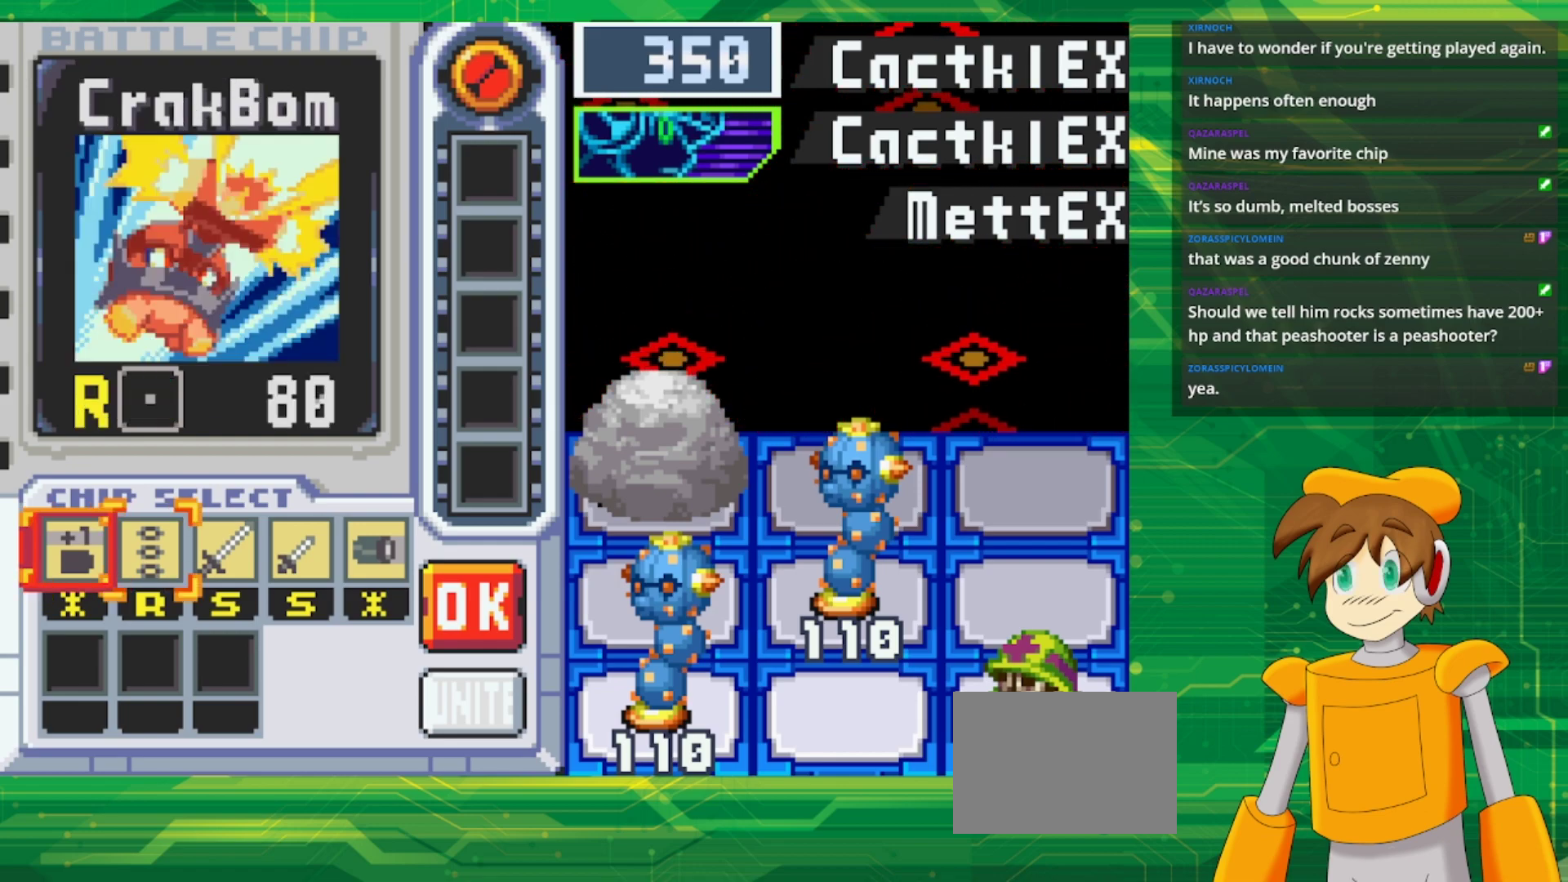
{"buttons": [], "events": [[83, "DPAD_RIGHT", "up"], [150, "DPAD_RIGHT", "down"], [283, "DPAD_RIGHT", "up"]]}
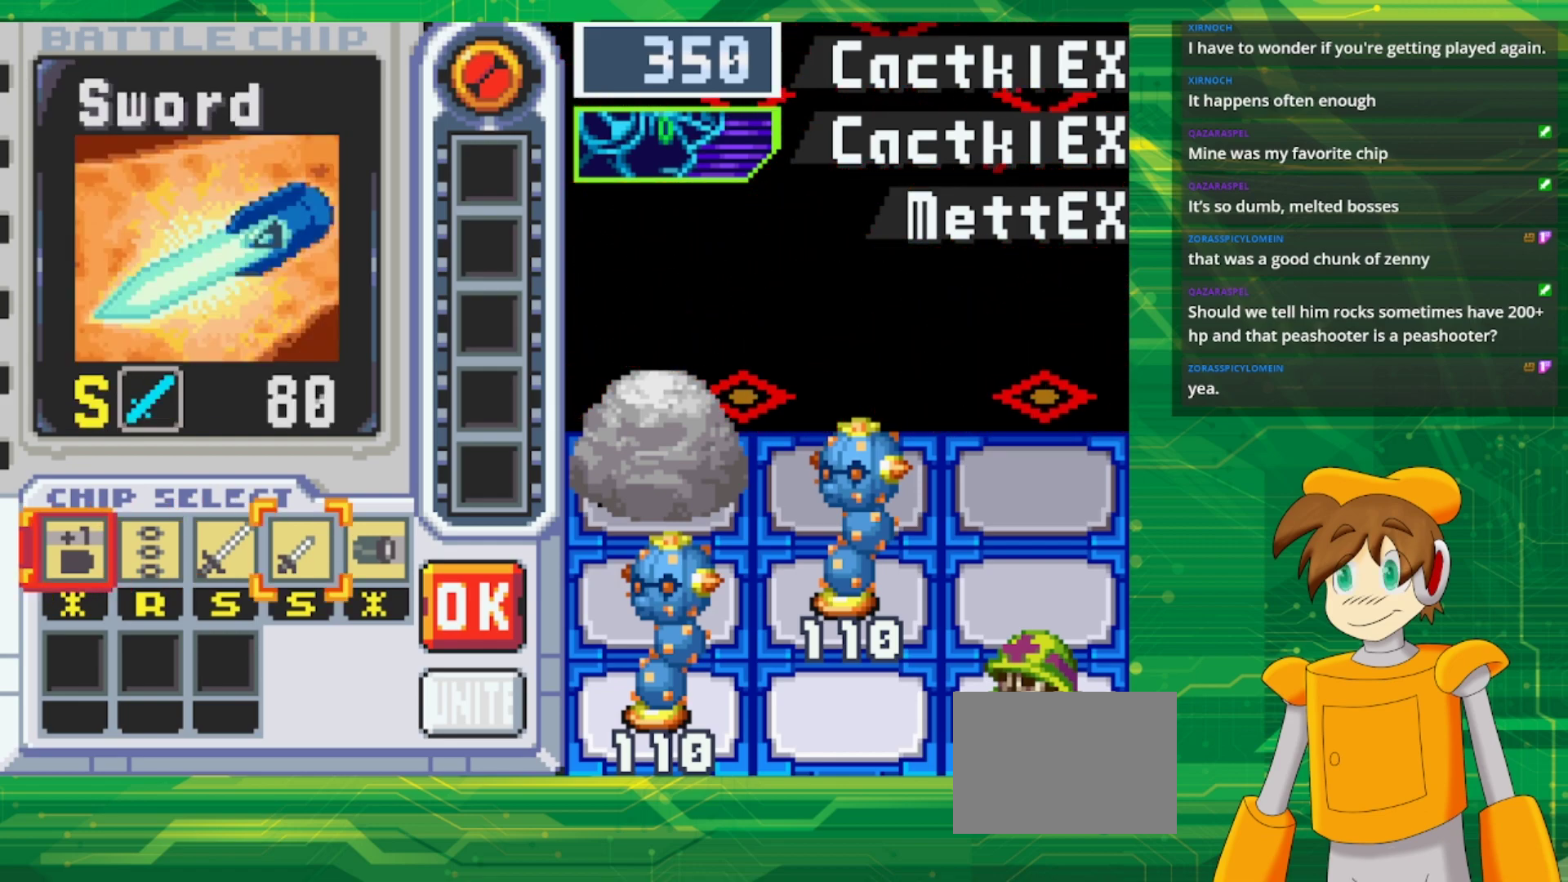
{"buttons": [], "events": []}
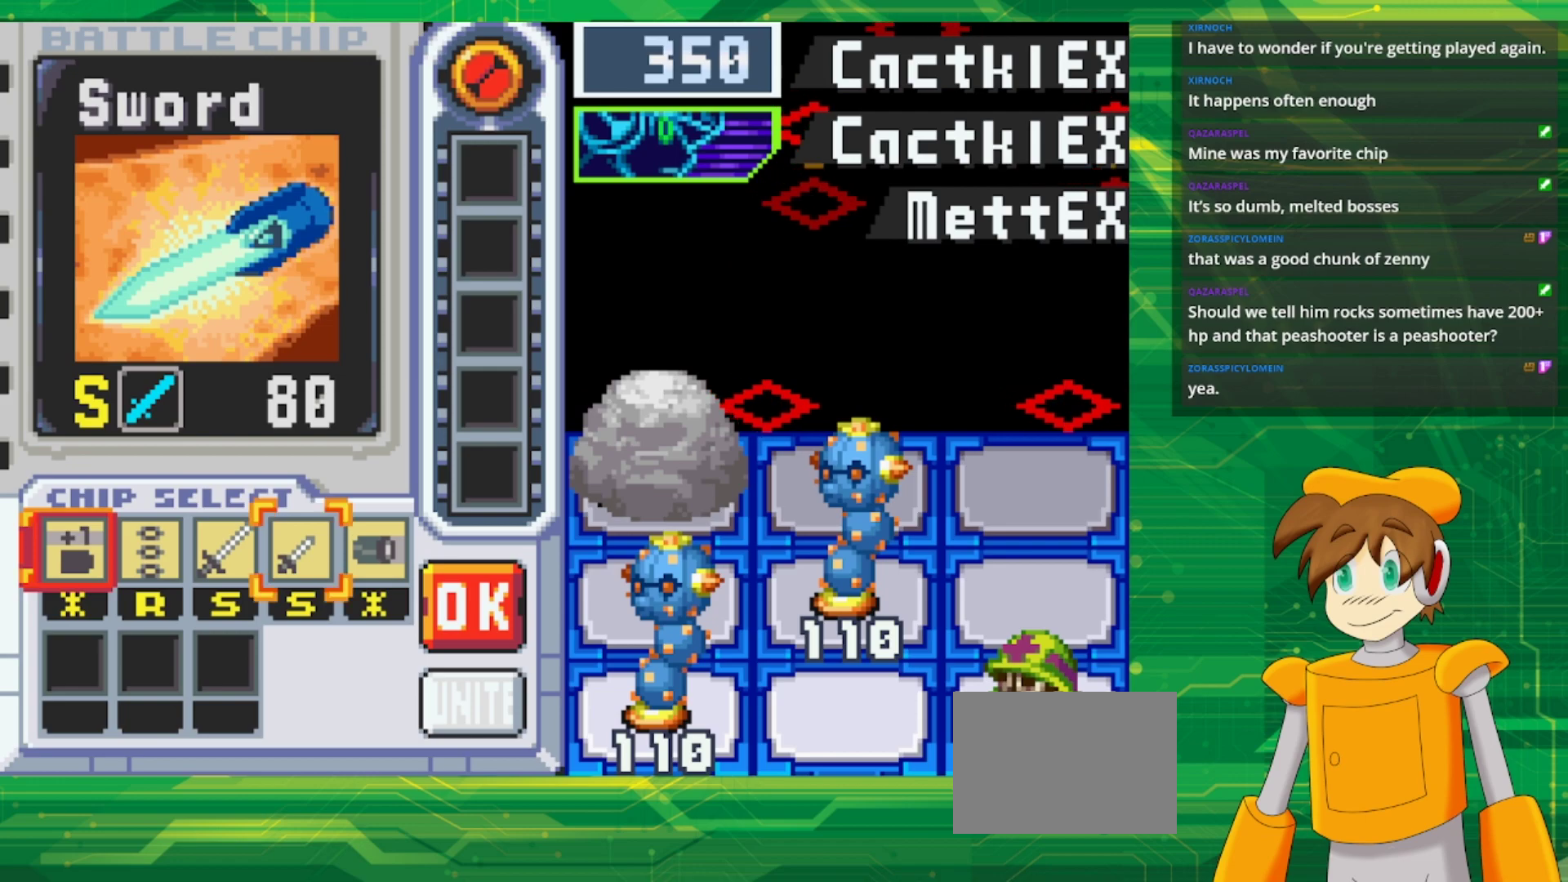
{"buttons": ["A"], "events": [[450, "A", "down"]]}
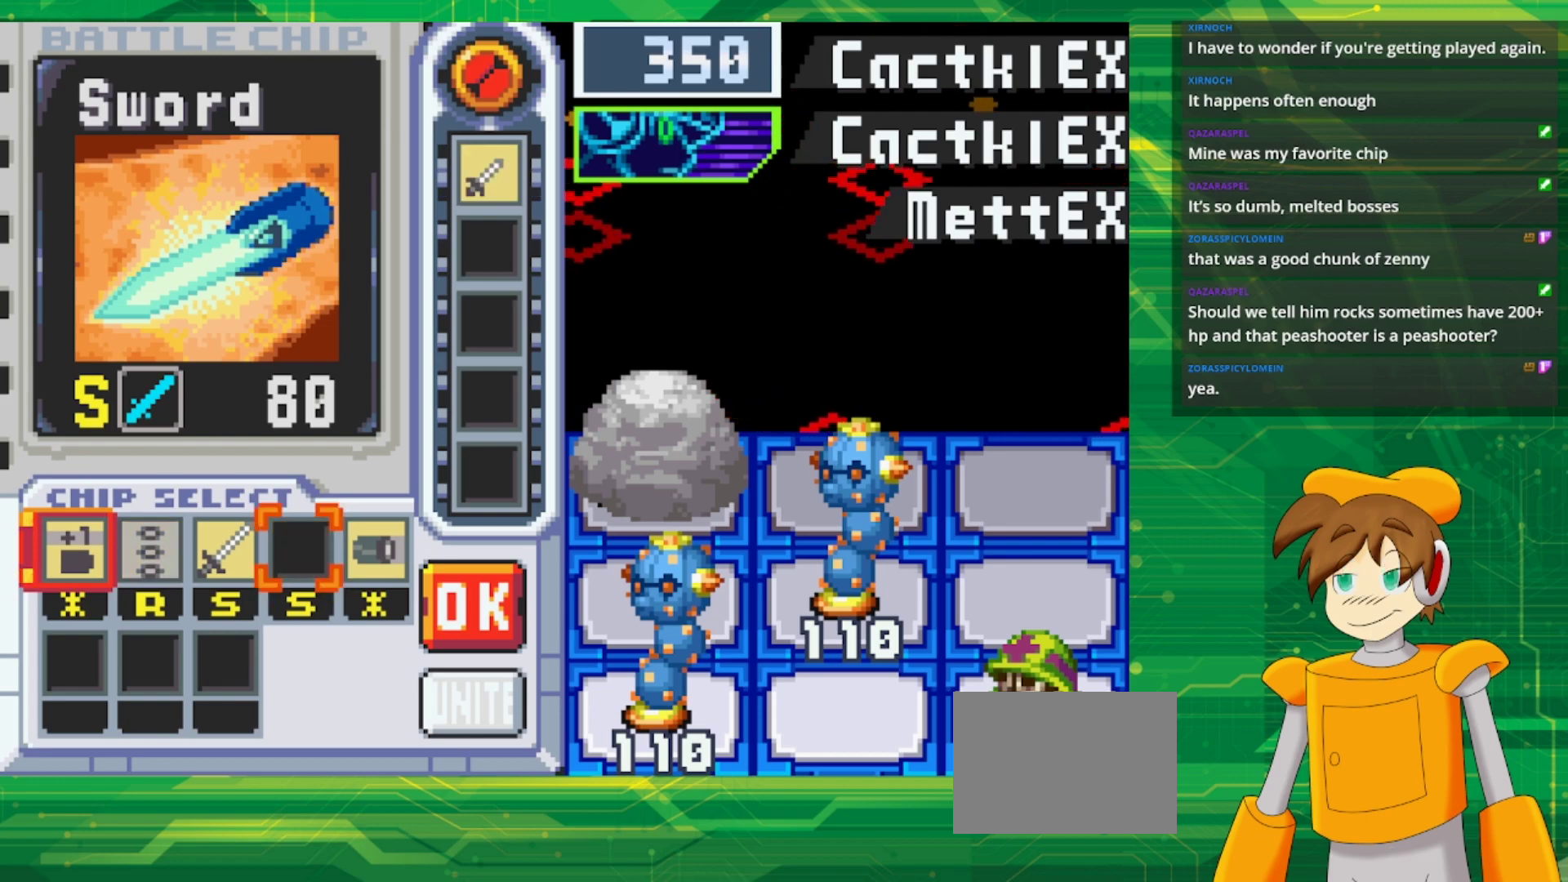
{"buttons": [], "events": [[83, "A", "up"], [133, "DPAD_RIGHT", "down"], [217, "A", "down"], [217, "DPAD_RIGHT", "up"], [350, "DPAD_LEFT", "down"], [367, "A", "up"], [467, "DPAD_LEFT", "up"]]}
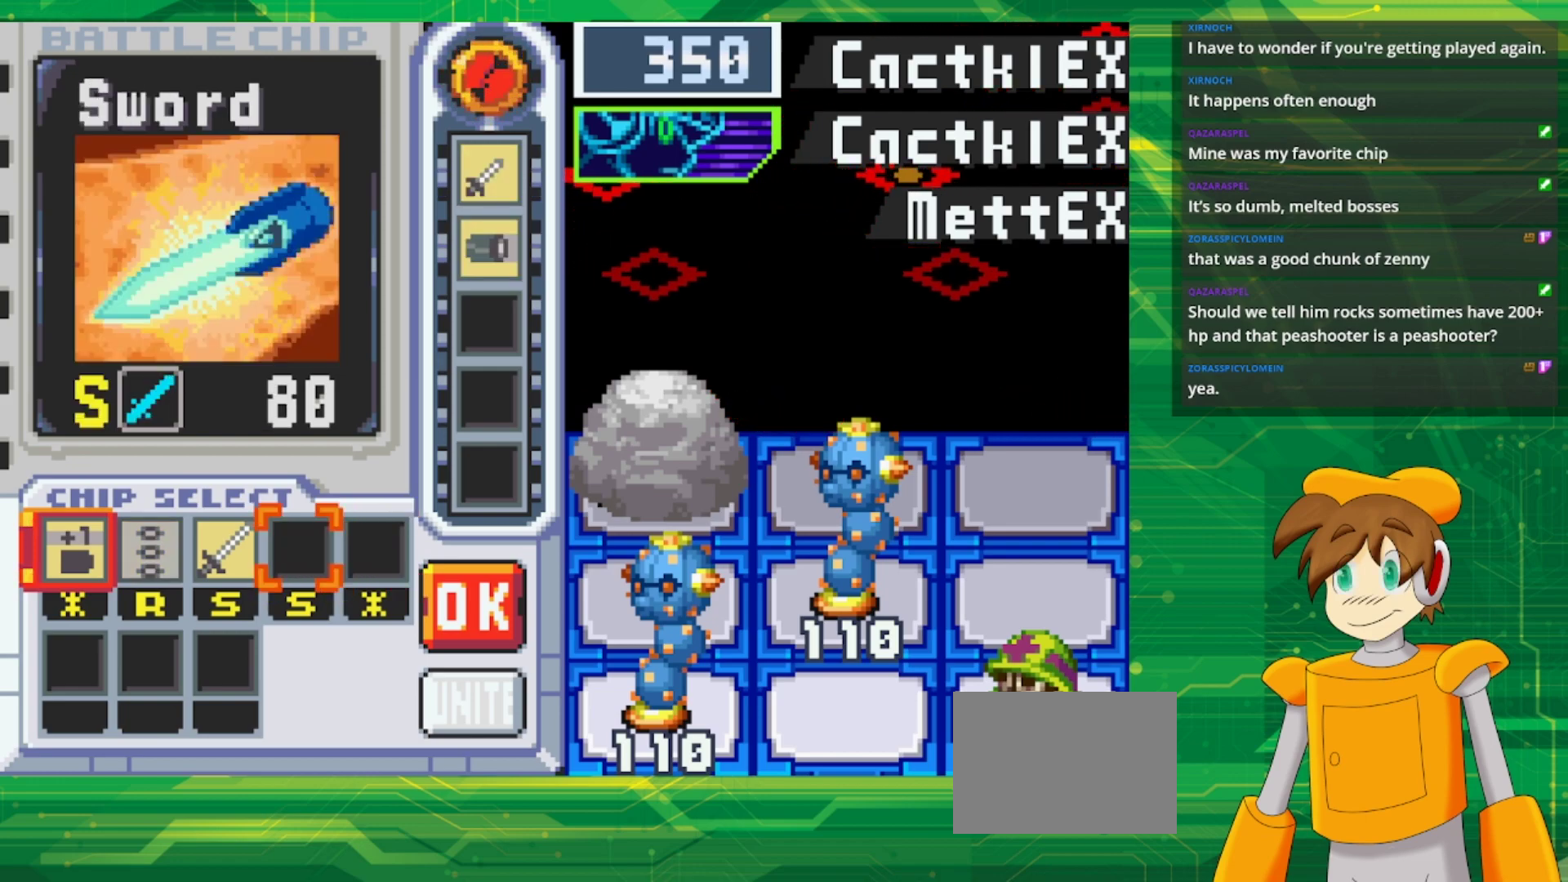
{"buttons": [], "events": [[67, "DPAD_LEFT", "down"], [167, "DPAD_LEFT", "up"]]}
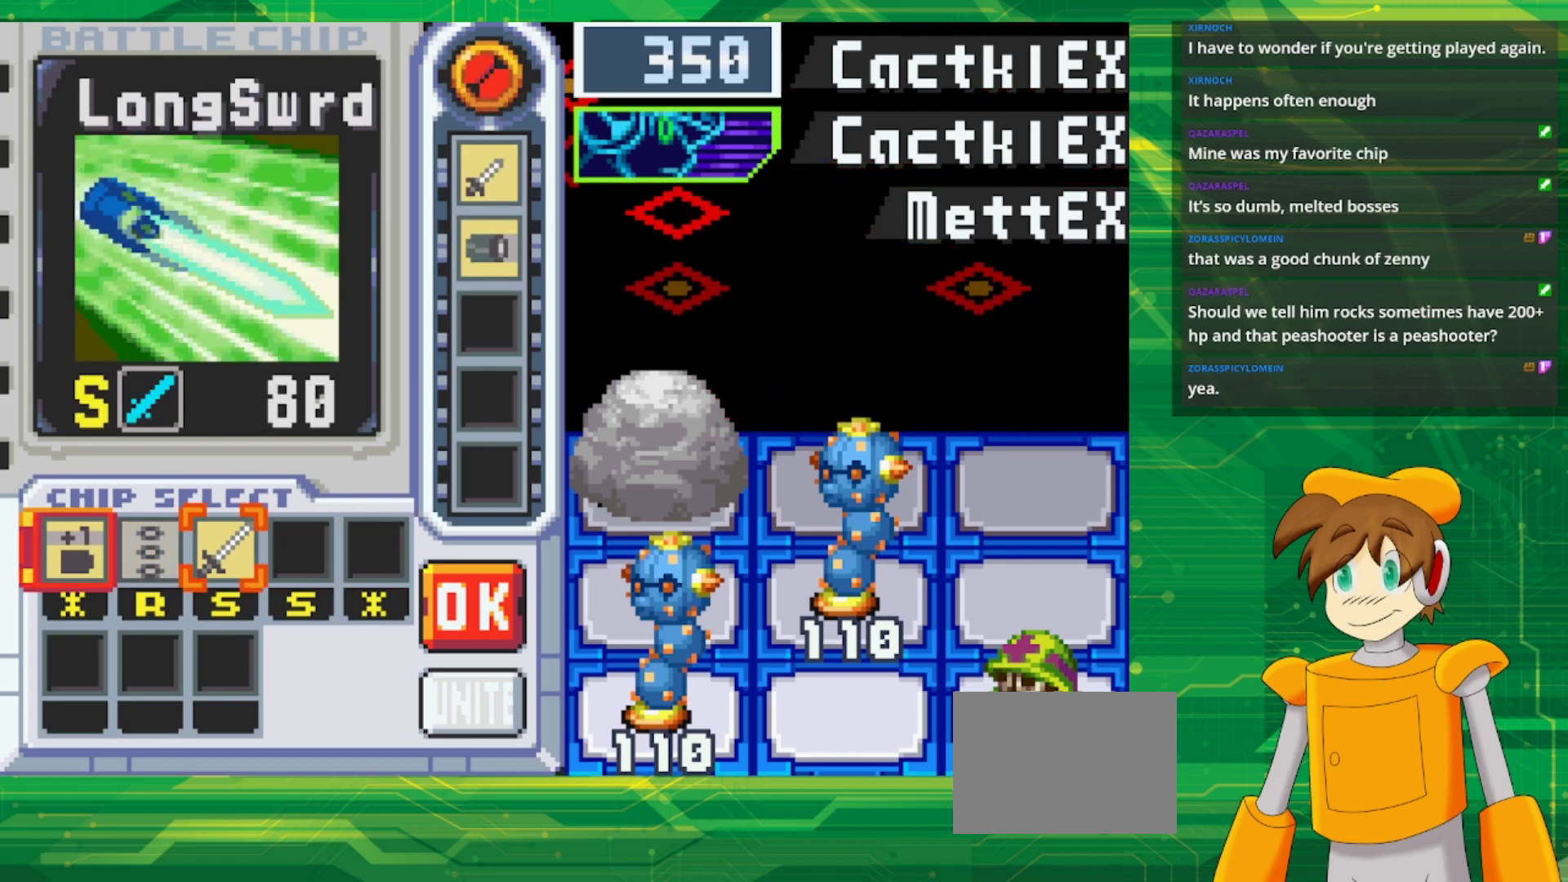
{"buttons": ["A"], "events": [[150, "DPAD_LEFT", "down"], [233, "DPAD_LEFT", "up"], [300, "DPAD_LEFT", "down"], [450, "A", "down"], [450, "DPAD_LEFT", "up"]]}
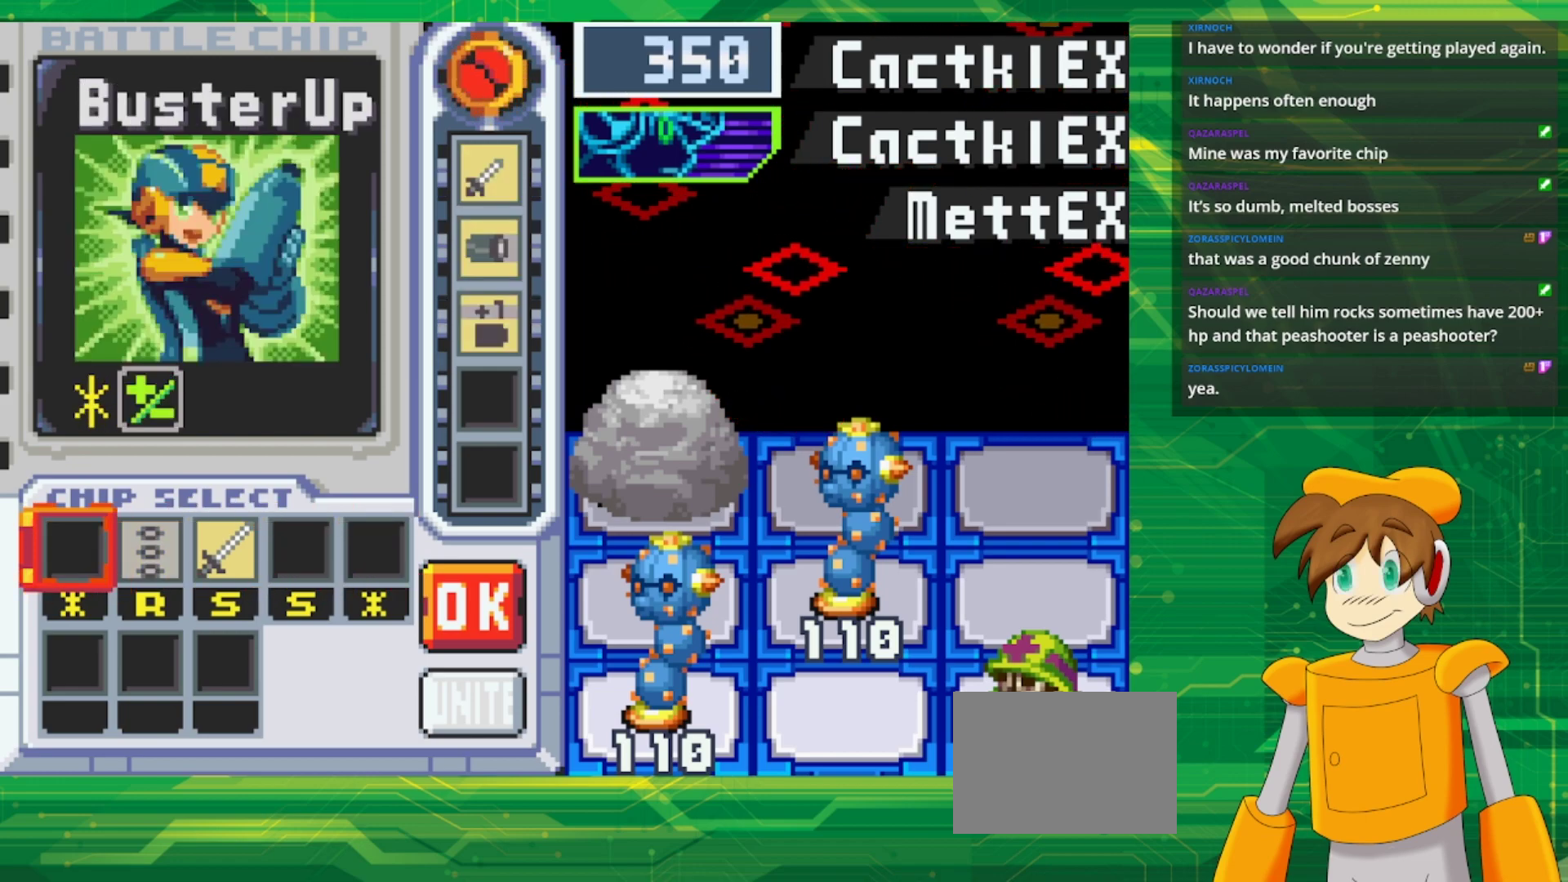
{"buttons": ["DPAD_RIGHT"], "events": [[67, "DPAD_RIGHT", "down"], [117, "A", "up"], [183, "DPAD_RIGHT", "up"], [250, "DPAD_RIGHT", "down"], [383, "DPAD_RIGHT", "up"], [483, "DPAD_RIGHT", "down"]]}
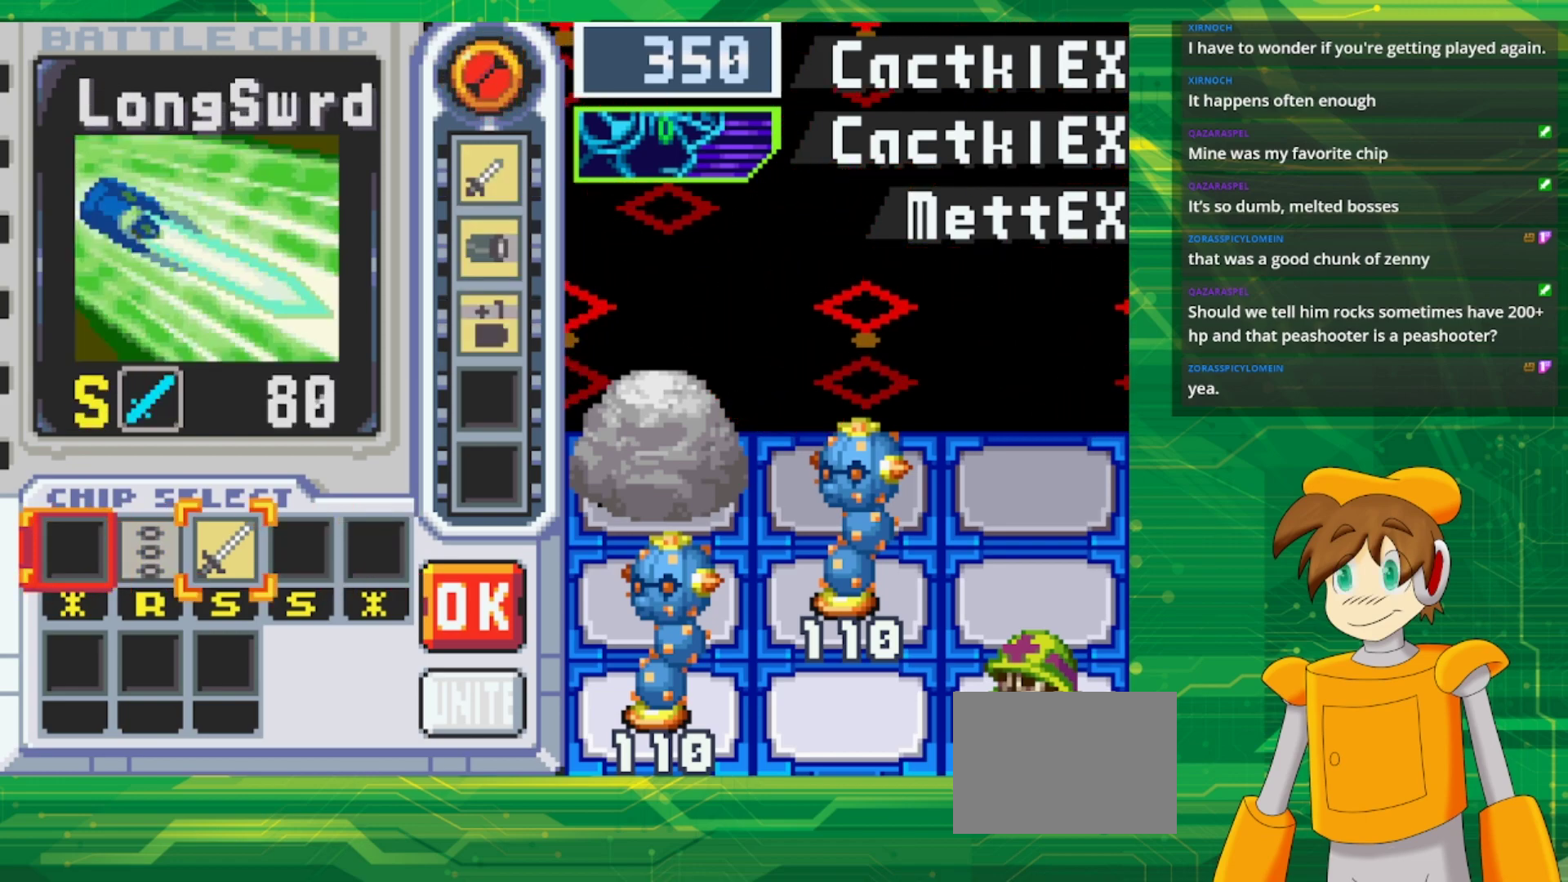
{"buttons": [], "events": [[33, "DPAD_RIGHT", "up"]]}
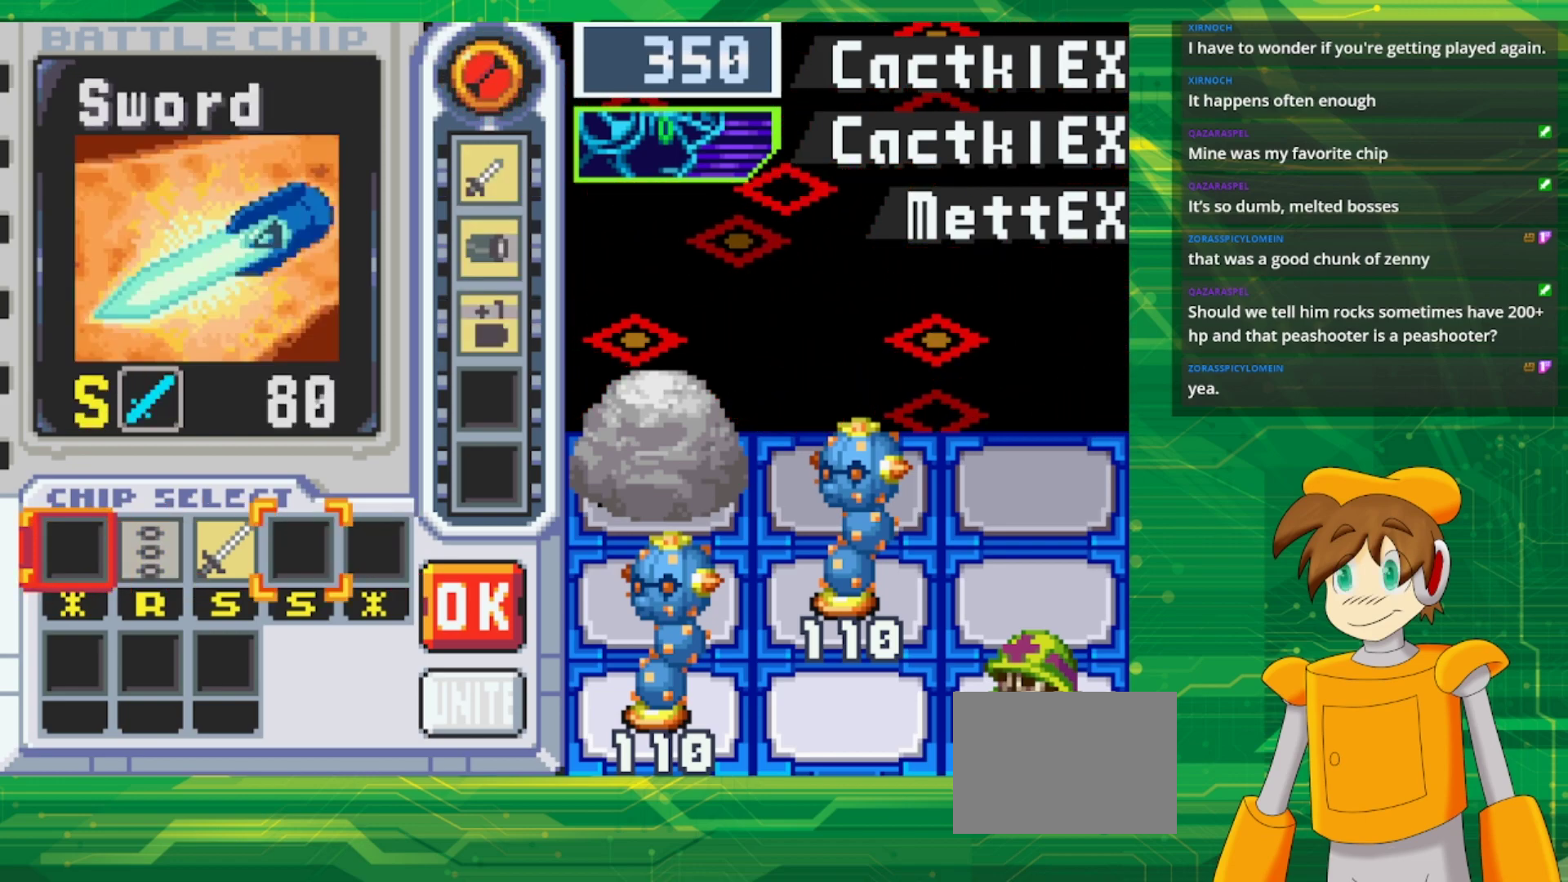
{"buttons": [], "events": [[150, "DPAD_LEFT", "down"], [267, "A", "down"], [267, "DPAD_LEFT", "up"], [400, "A", "up"], [400, "DPAD_RIGHT", "down"], [500, "DPAD_RIGHT", "up"]]}
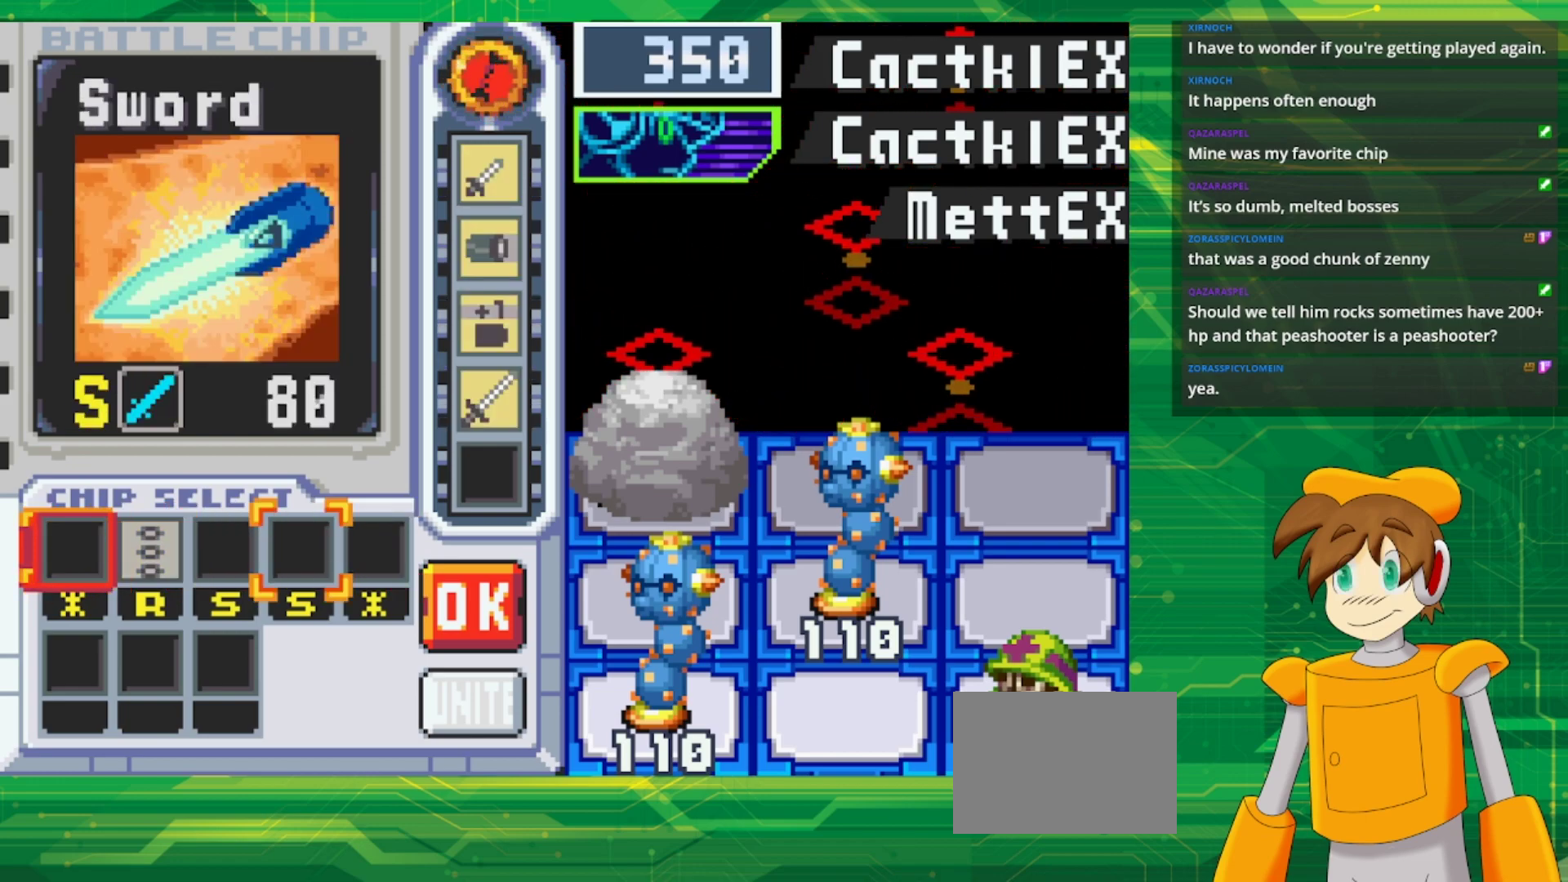
{"buttons": ["A"], "events": [[83, "DPAD_RIGHT", "down"], [183, "DPAD_RIGHT", "up"], [267, "DPAD_RIGHT", "down"], [400, "DPAD_RIGHT", "up"], [417, "A", "down"]]}
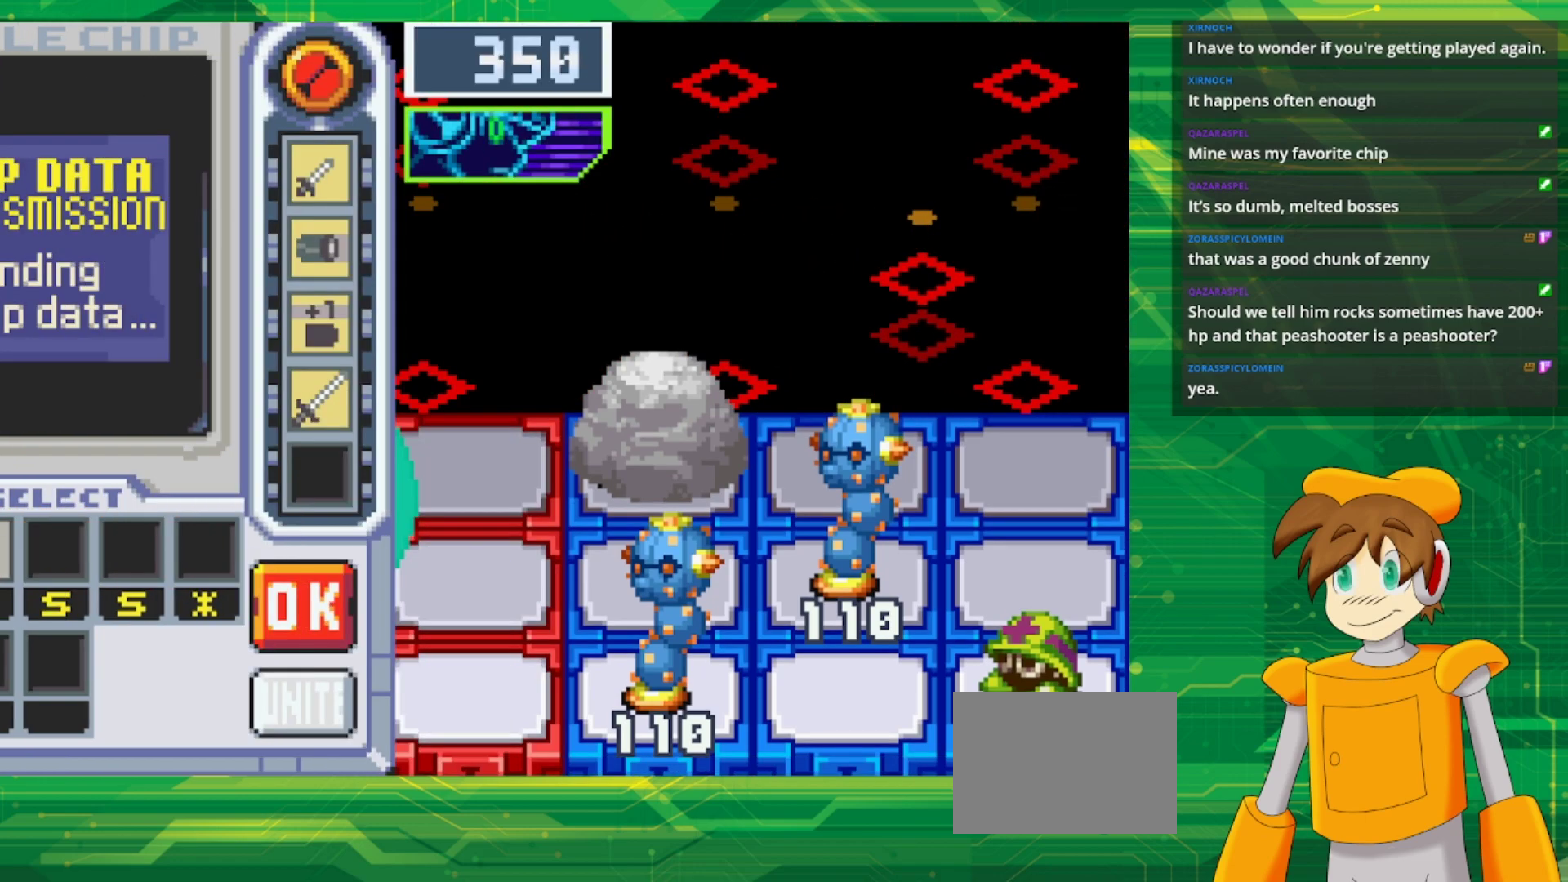
{"buttons": []}
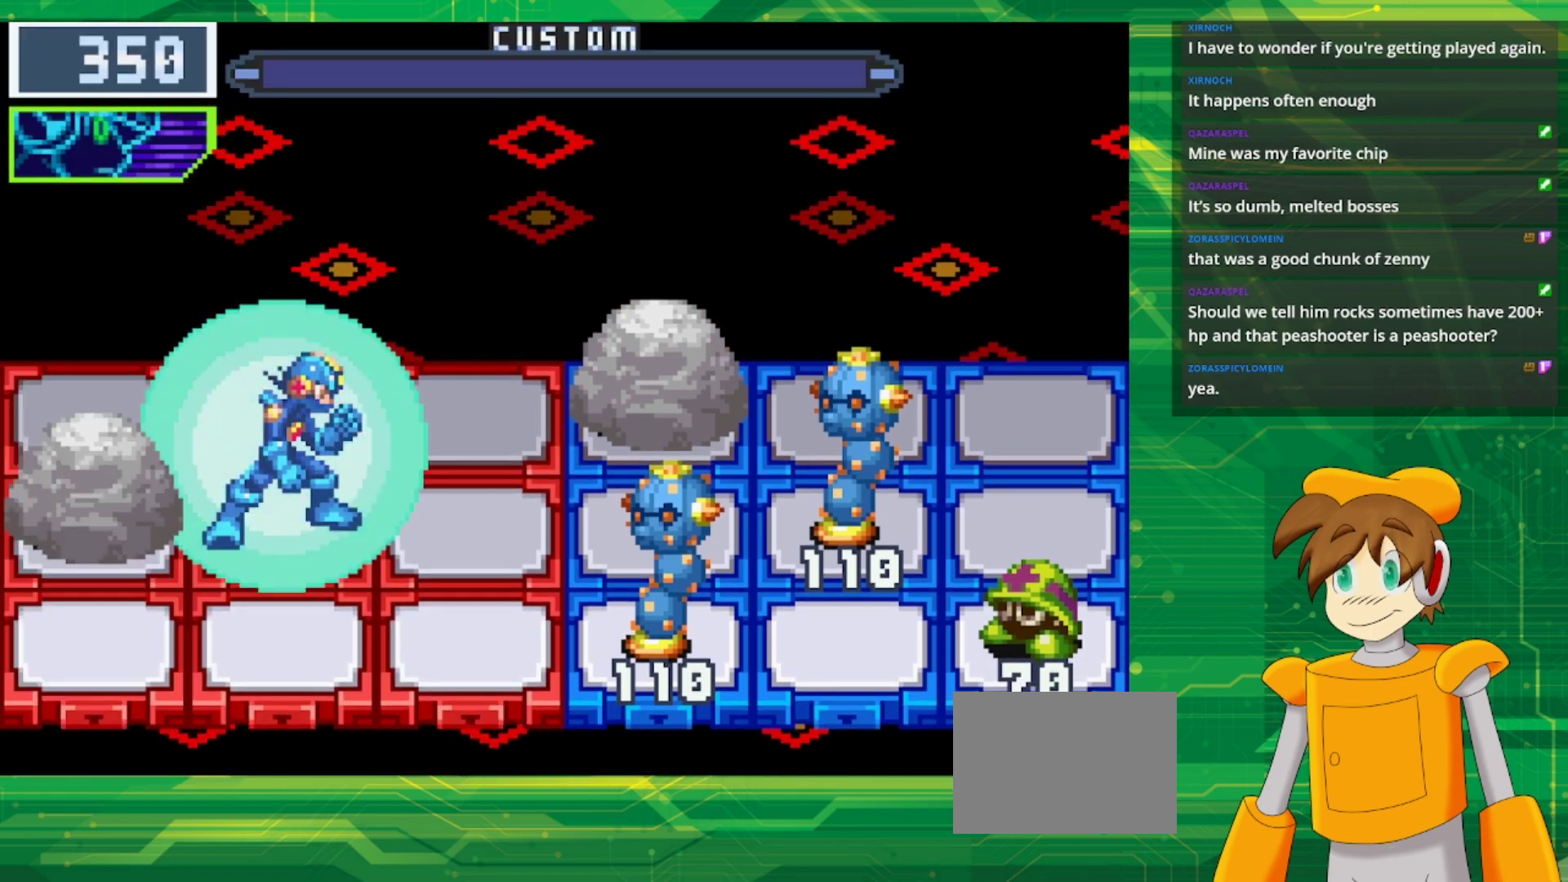
{"buttons": [], "events": []}
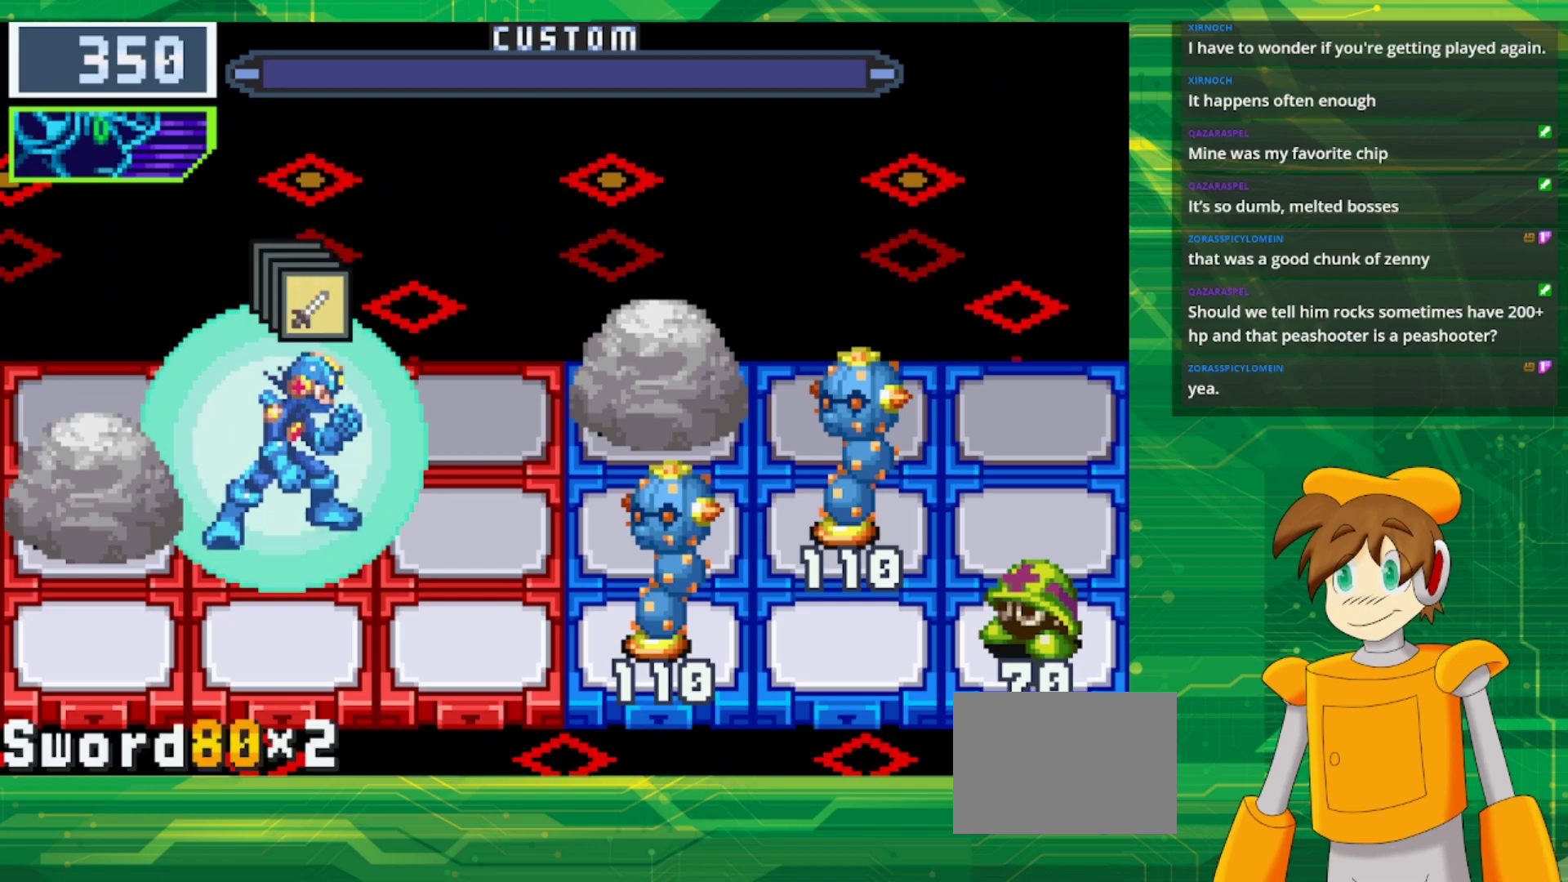
{"buttons": [], "events": []}
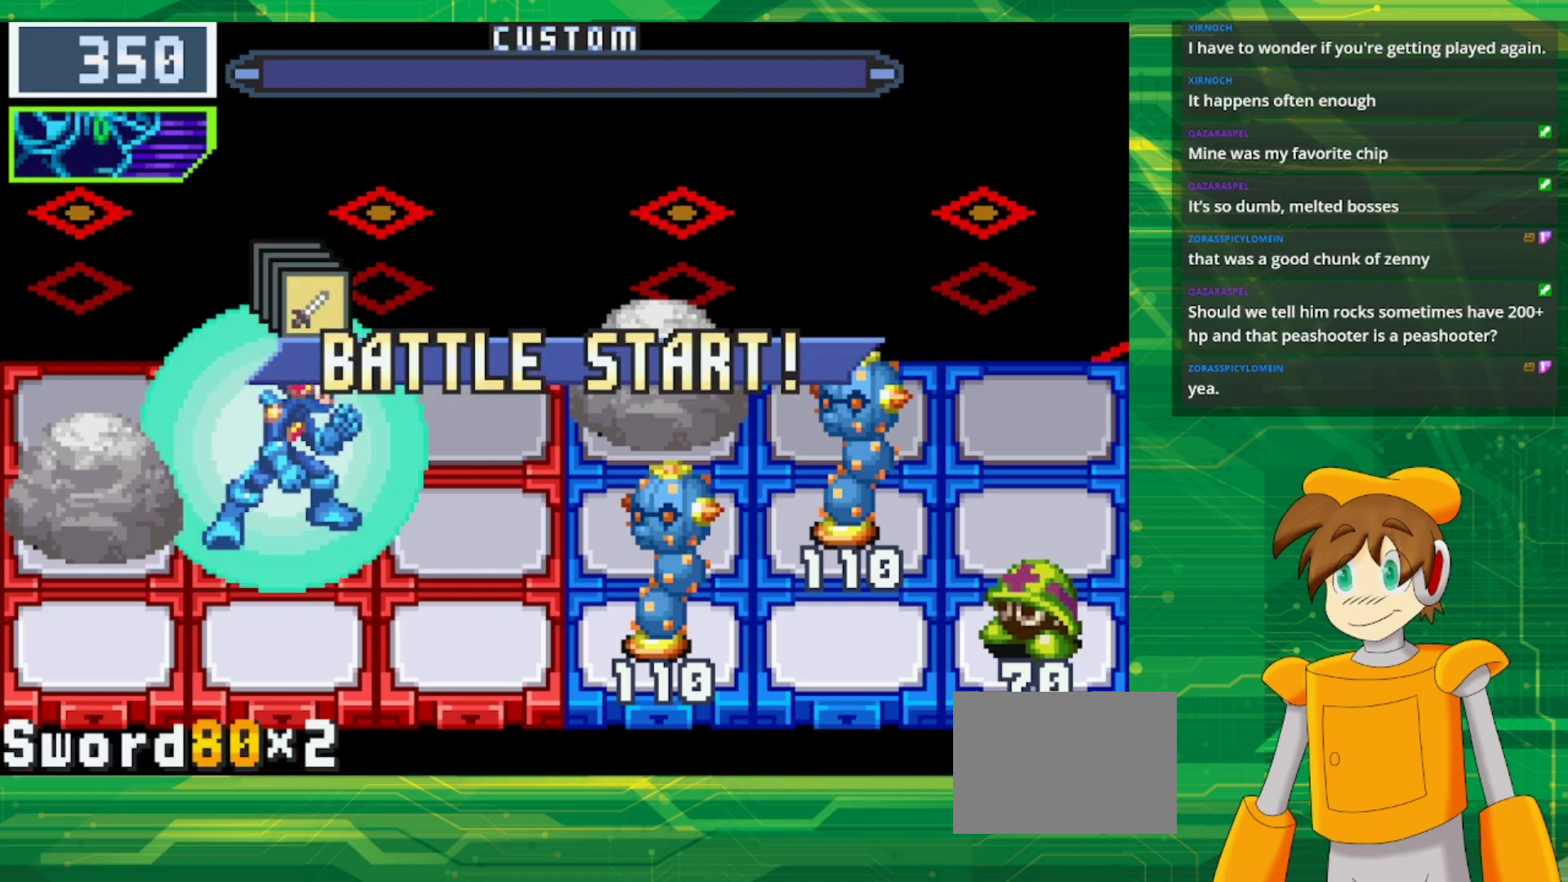
{"buttons": [], "events": []}
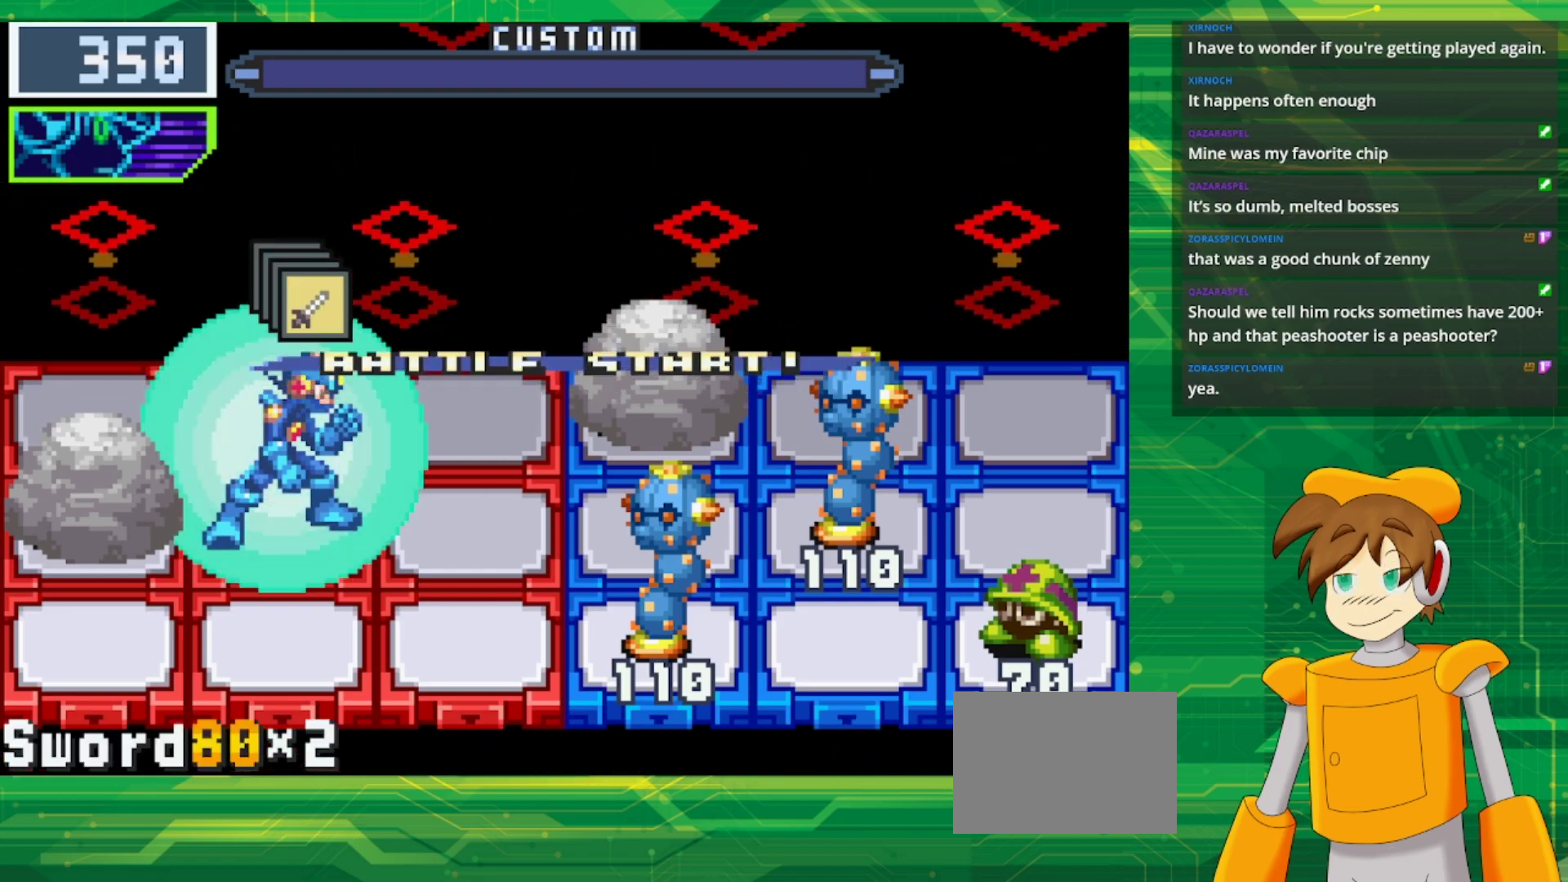
{"buttons": [], "events": [[117, "DPAD_RIGHT", "down"], [283, "DPAD_RIGHT", "up"]]}
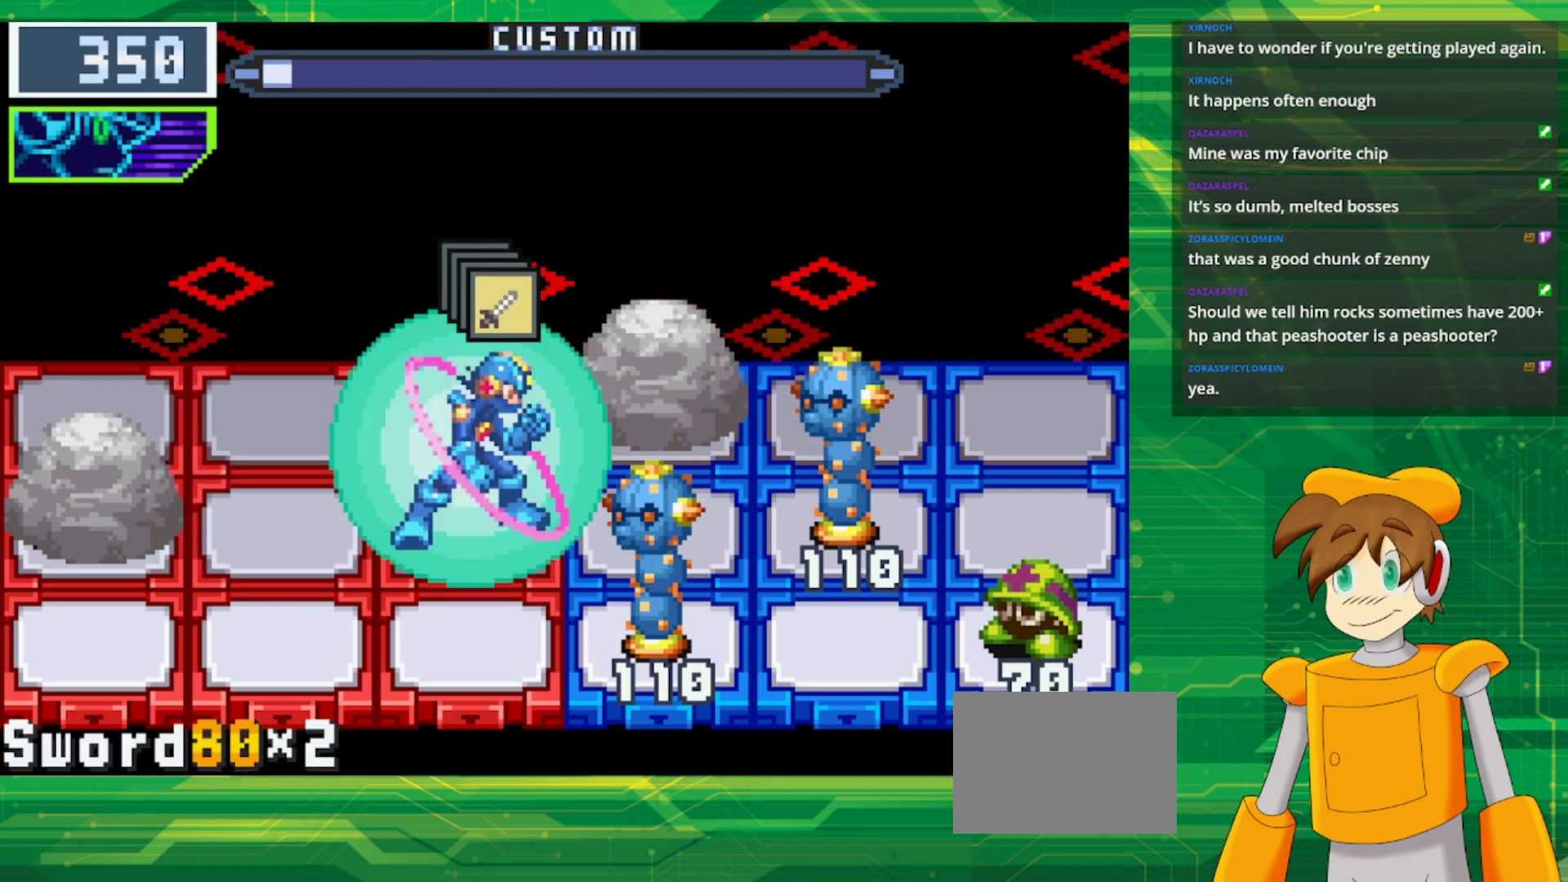
{"buttons": ["DPAD_DOWN"], "events": [[500, "DPAD_DOWN", "down"]]}
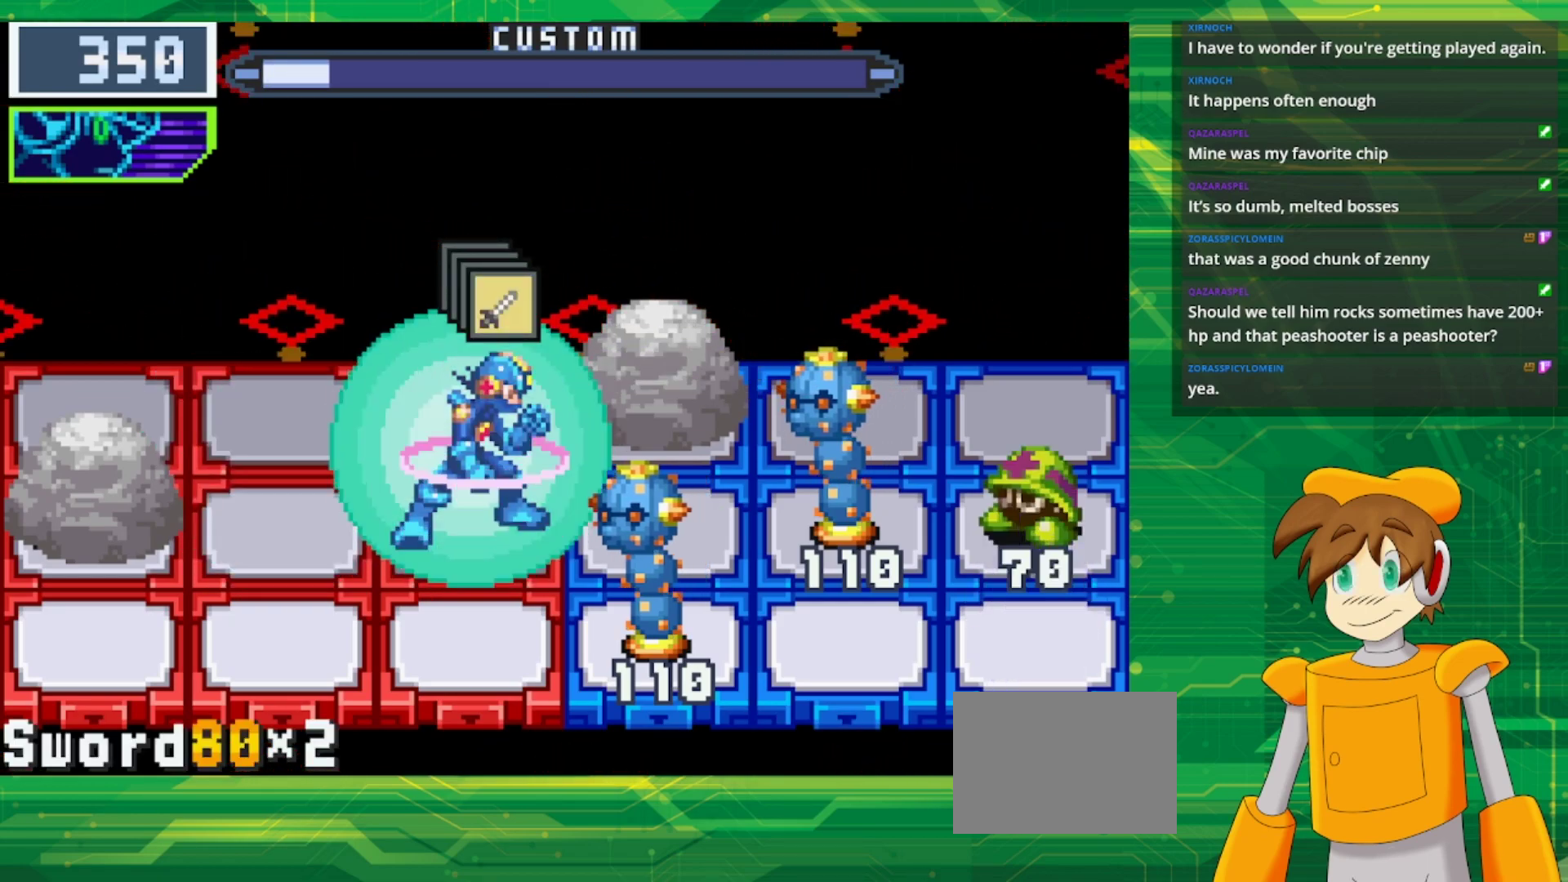
{"buttons": [], "events": [[150, "DPAD_DOWN", "up"], [183, "A", "down"], [350, "A", "up"]]}
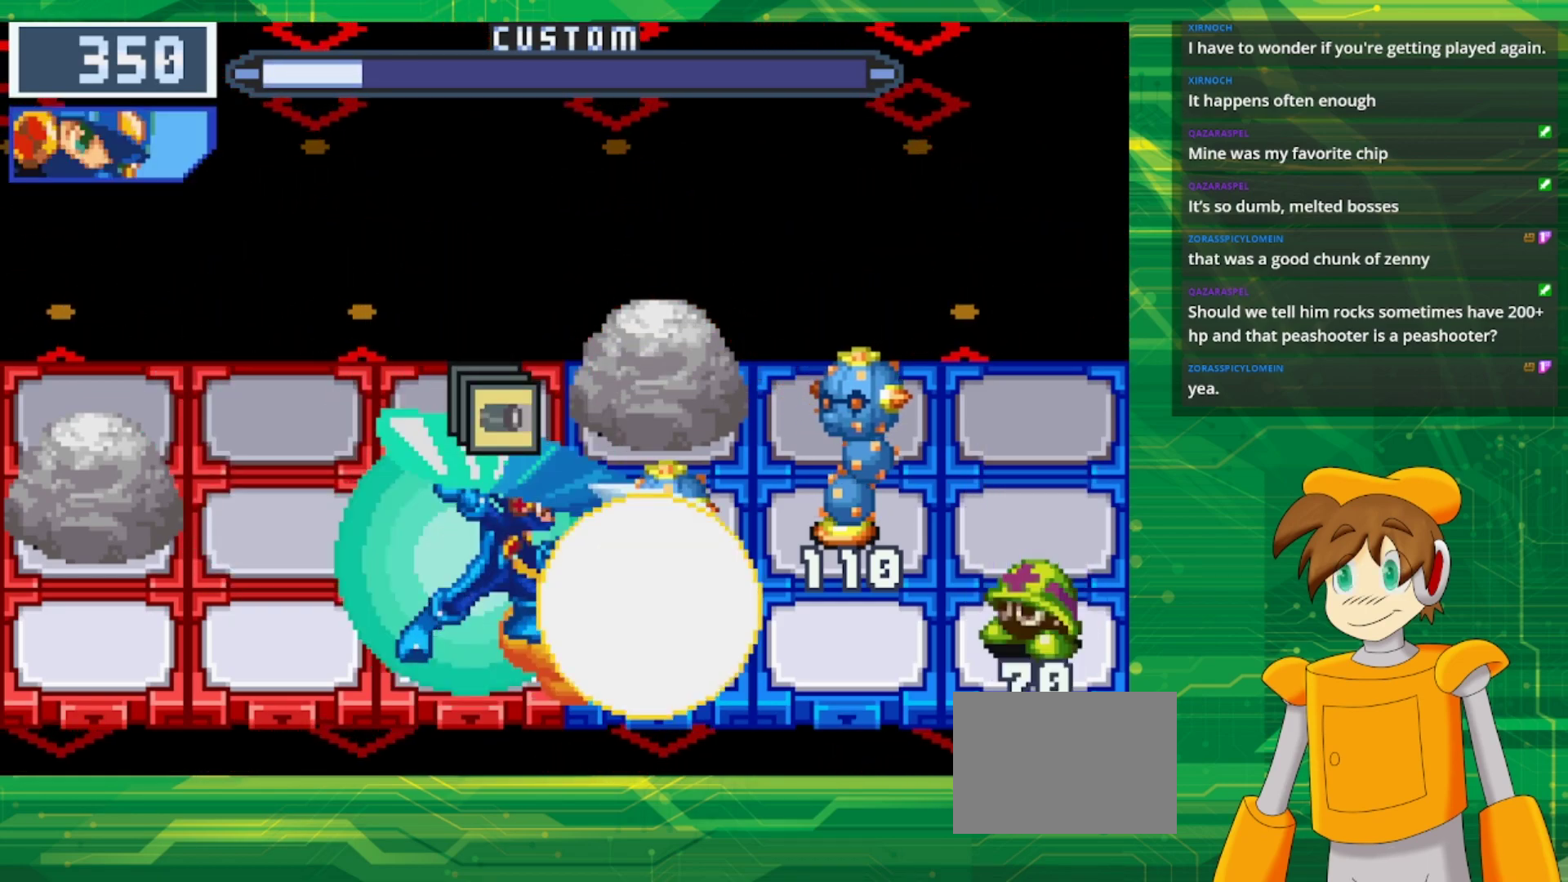
{"buttons": [], "events": [[217, "DPAD_UP", "down"], [400, "DPAD_UP", "up"]]}
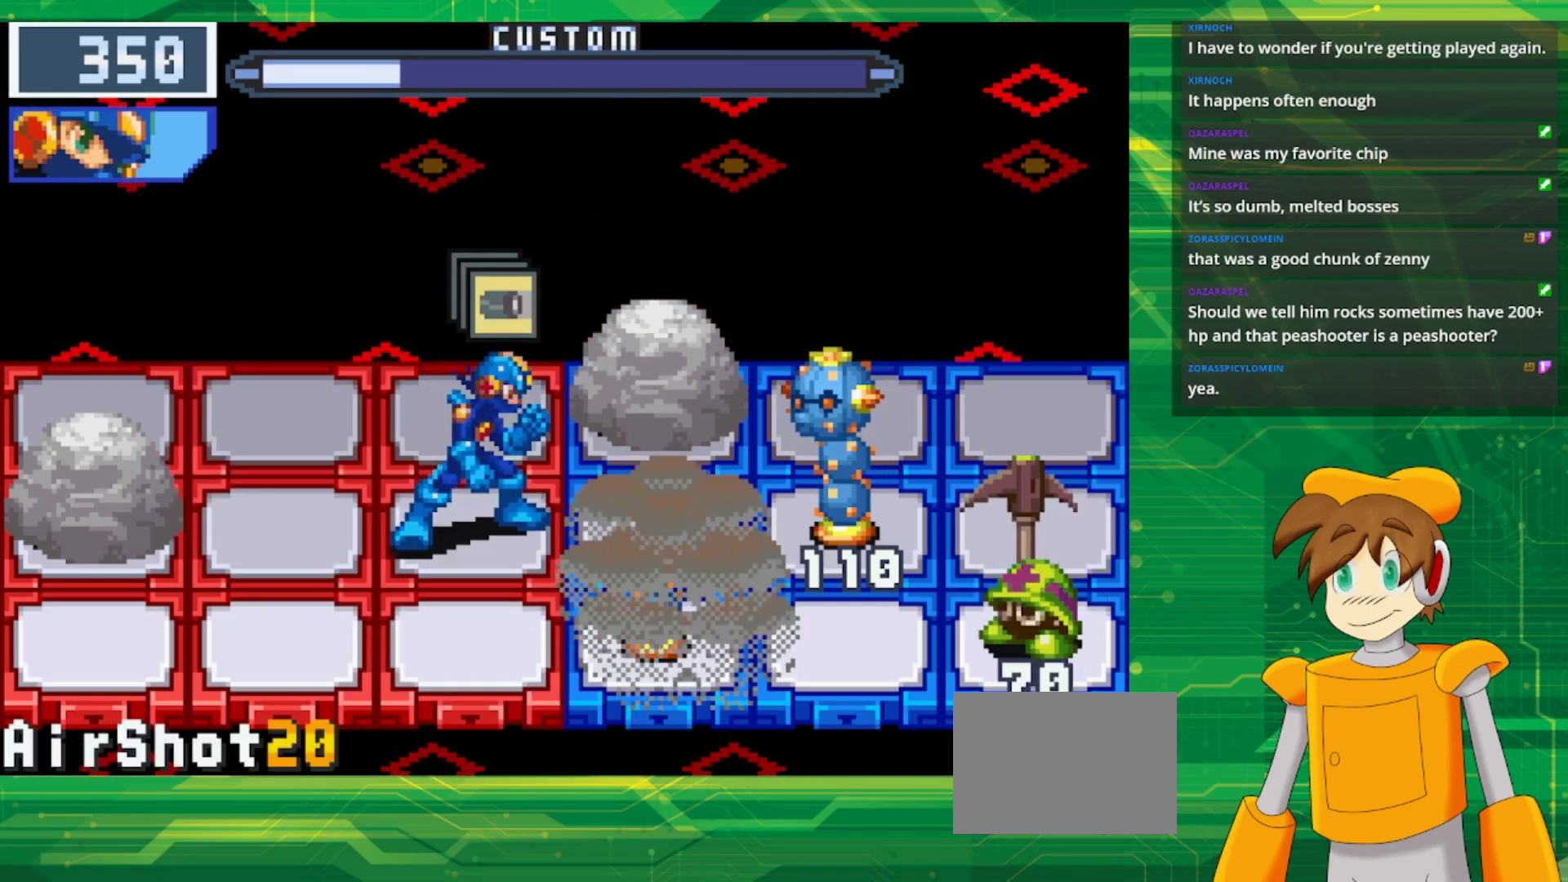
{"buttons": [], "events": []}